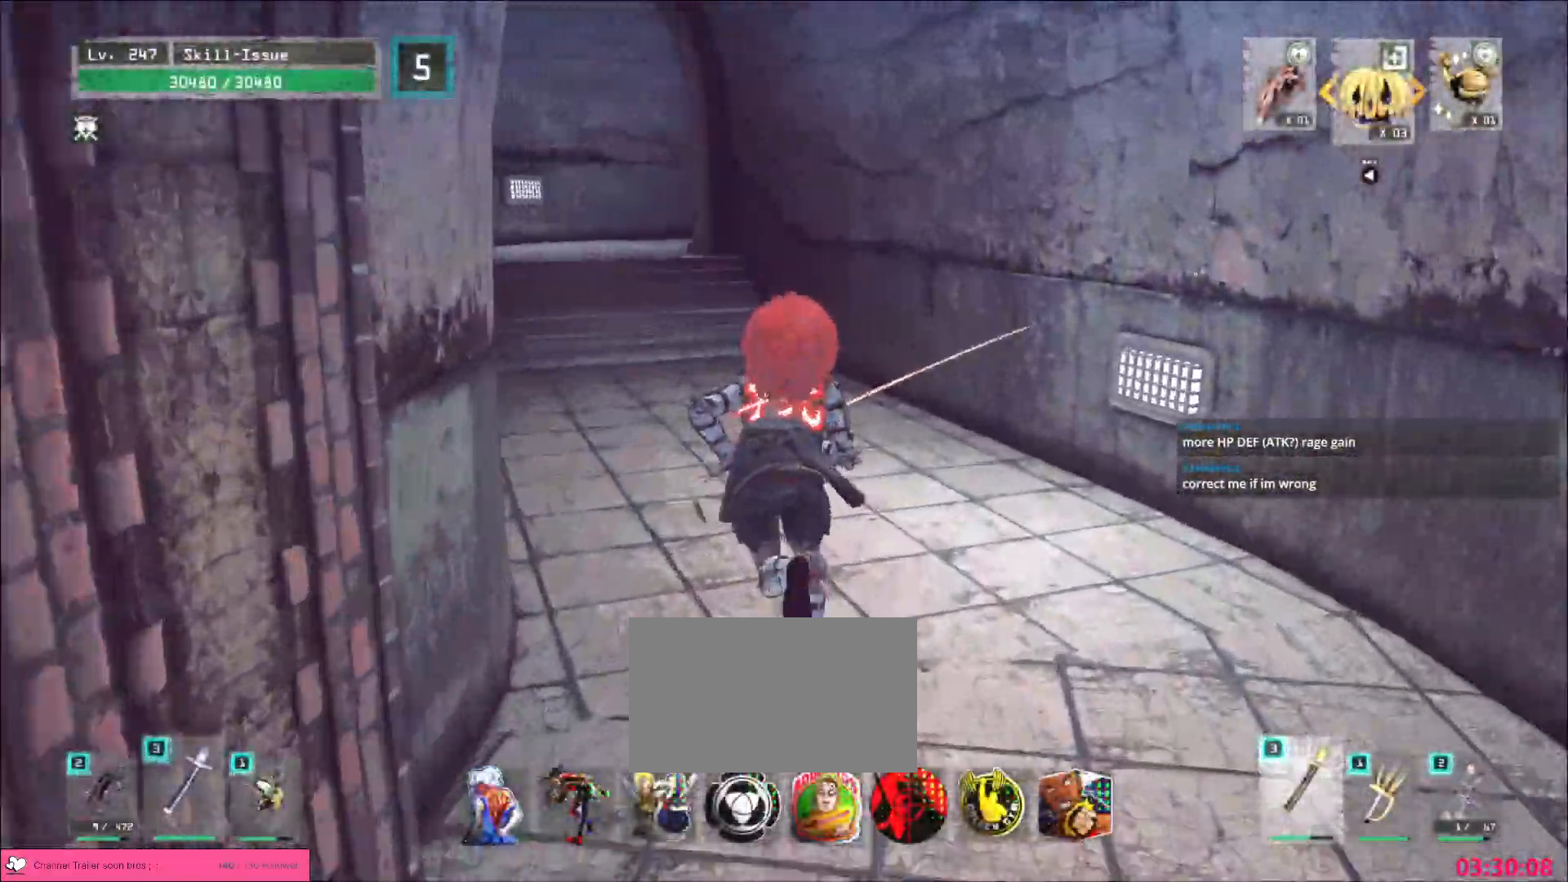
Gameplay with keyboard and mouse; each line is a JSON object with the keys and mouse buttons held at the frame after it. "events" lists presses ("down") and releases ("up") of "1", "2", "3", "4", "5", "a", "alt", "b", "c", "ctrl", "d", "e", "f", "g", "q", "r", "s", "shift", "space", "t", "tab", "v", "w", "x", "z", "mouse_left", "mouse_right", "mouse_mb4" and "mouse_mb5" between this image and that frame as [ms after this image, input, new state], when the widget could be followed in between. "mouse_left", "mouse_right", "mouse_mb4", "mouse_mb5" = the "left", "right", "mb4", "mb5" buttons of the "mouse" list. No other keys are recorded. Not read: mouse_move mouse_wheel.
{"keys": ["w"], "mouse": [], "events": []}
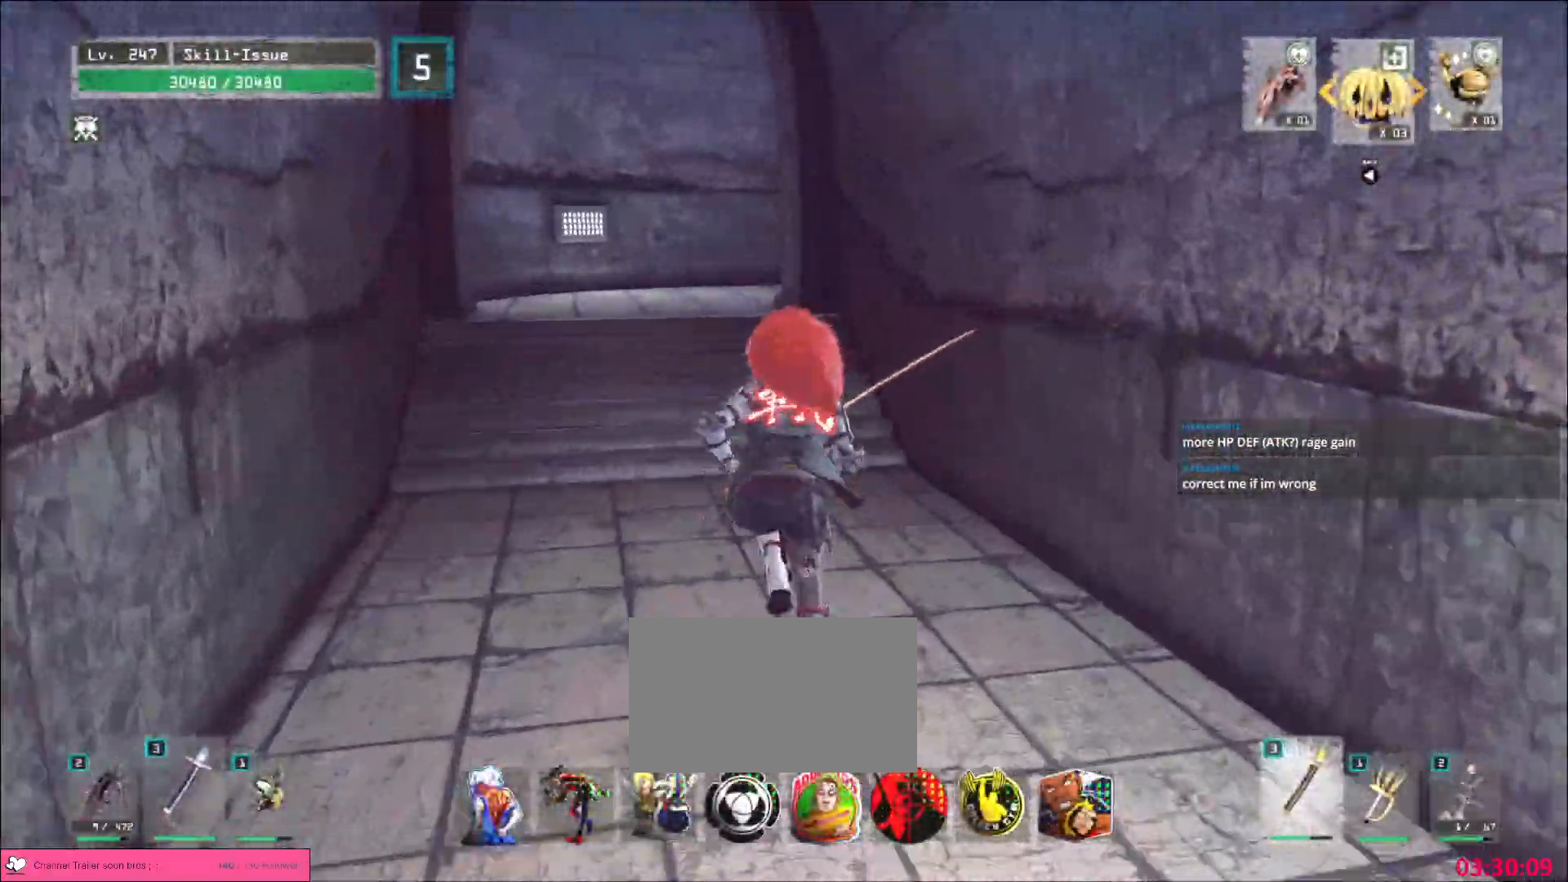
{"keys": ["w"], "mouse": [], "events": []}
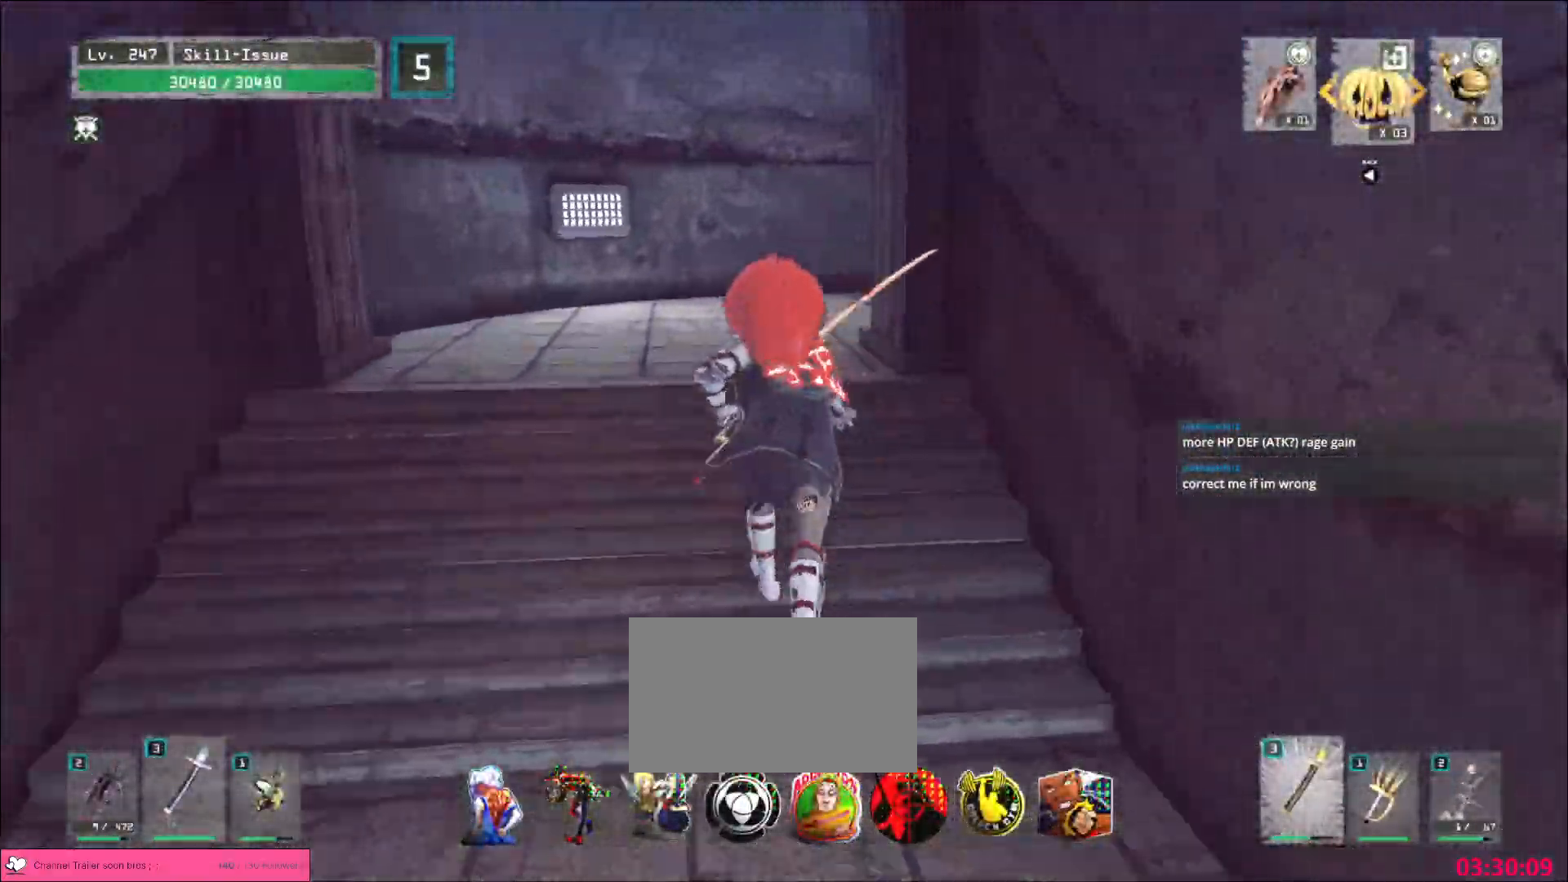
{"keys": ["w"], "mouse": [], "events": [[117, "a", "down"], [483, "a", "up"]]}
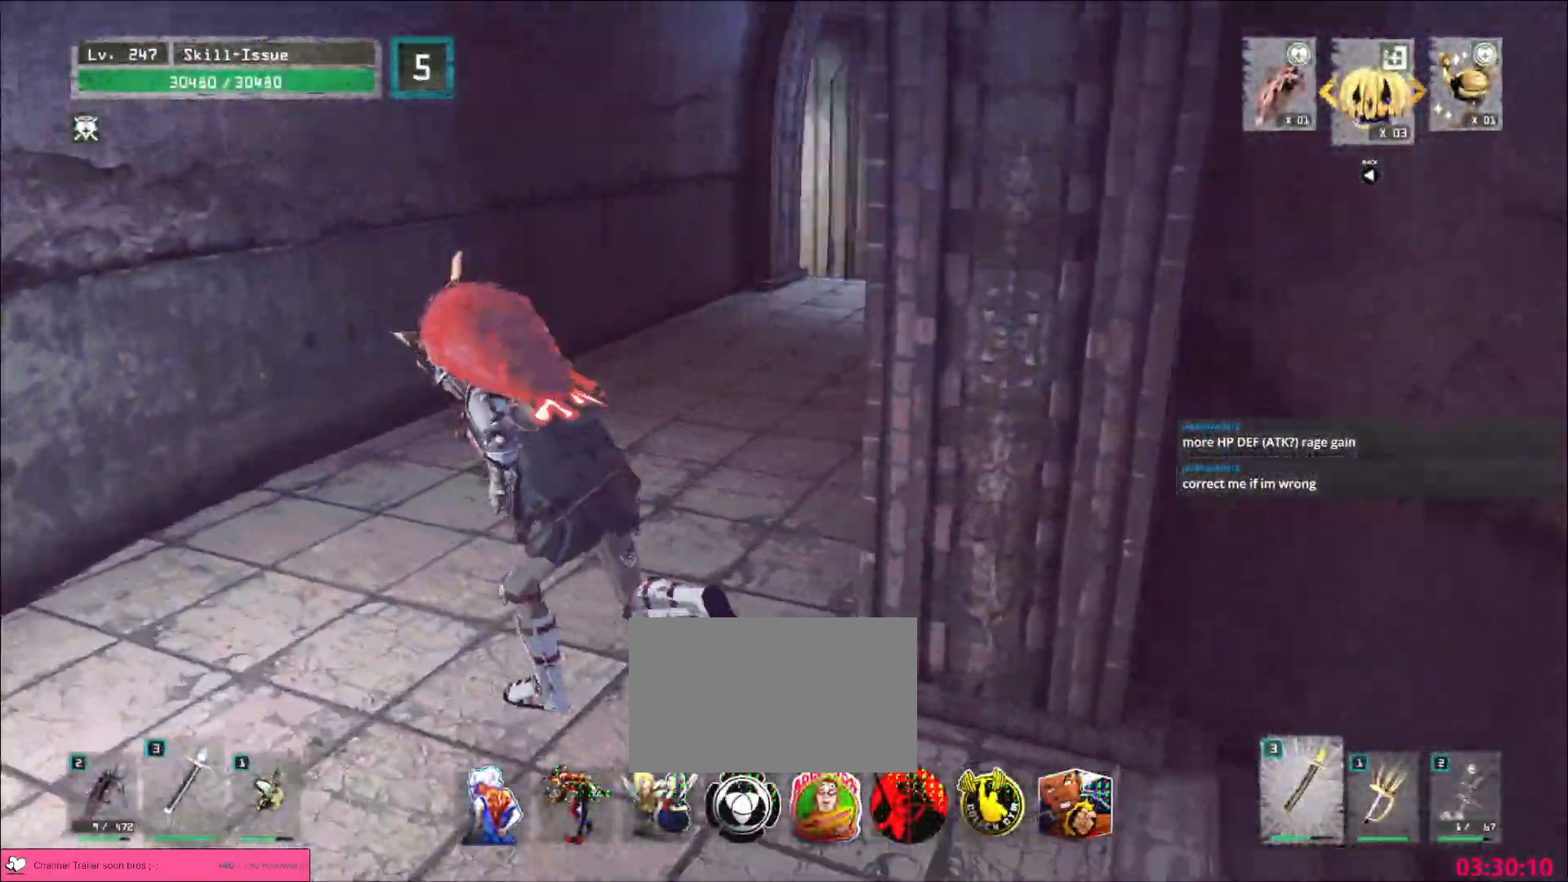
{"keys": ["w"], "mouse": [], "events": [[400, "a", "down"], [500, "a", "up"]]}
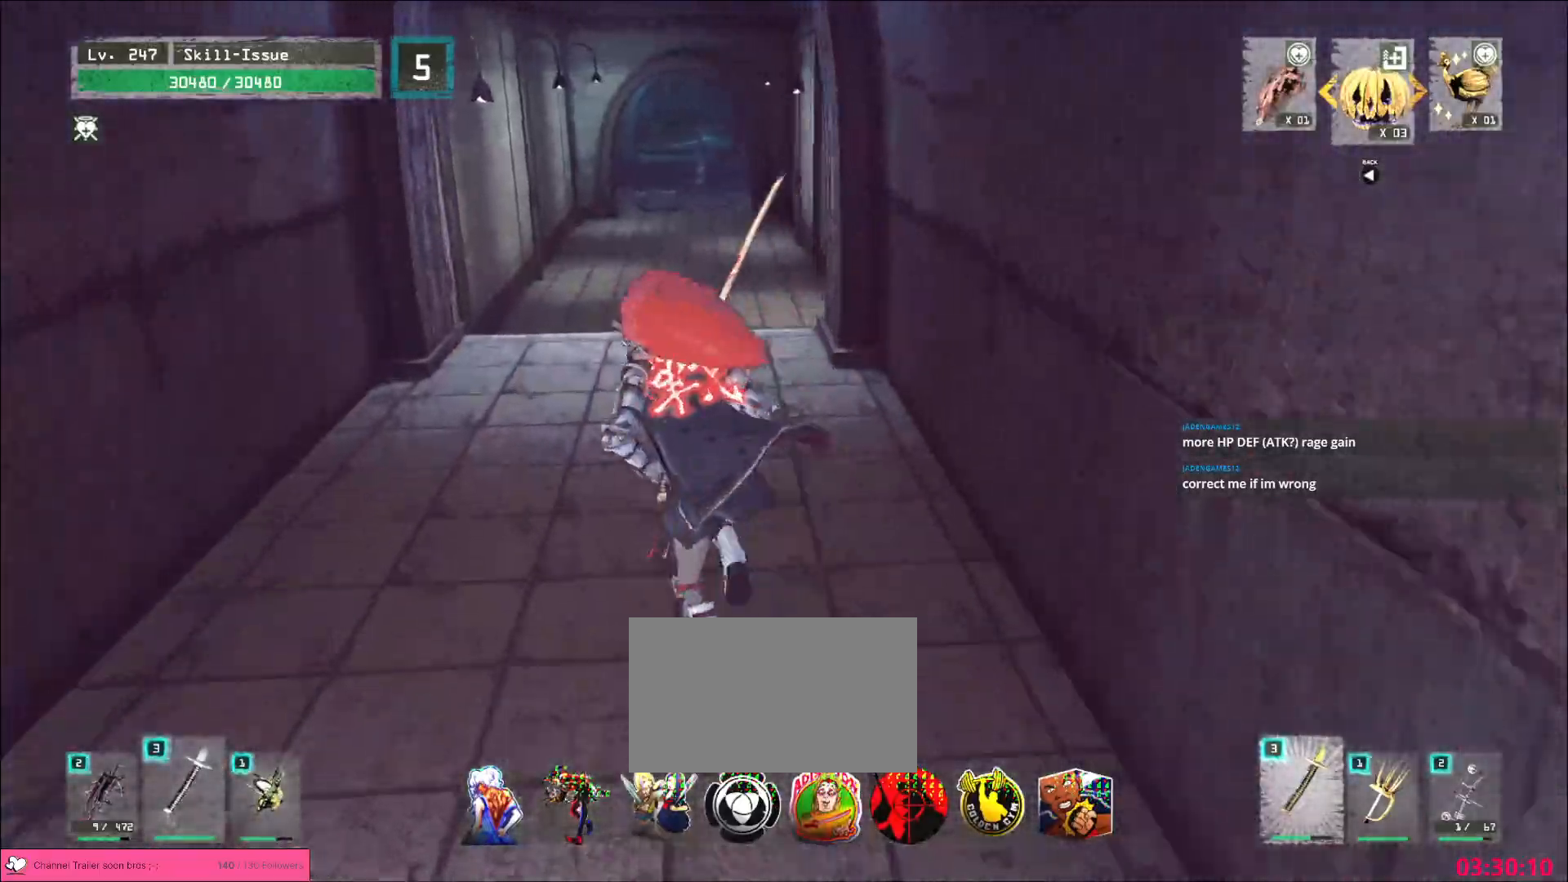
{"keys": ["w"], "mouse": [], "events": []}
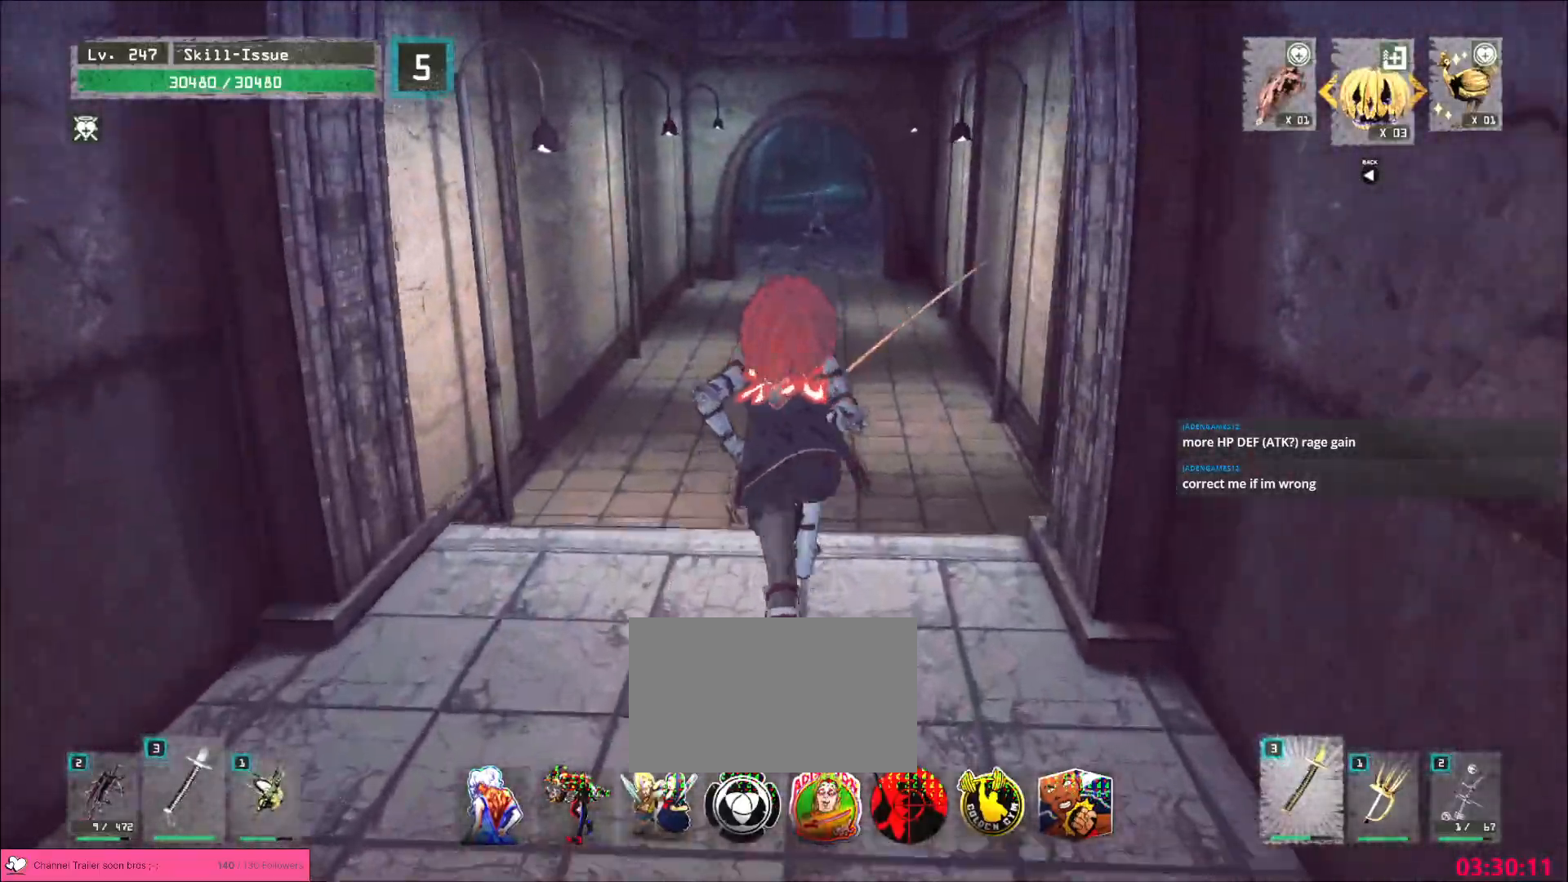
{"keys": ["d", "w"], "mouse": [], "events": [[100, "w", "up"], [300, "w", "down"], [383, "ctrl", "down"], [467, "ctrl", "up"], [483, "d", "down"]]}
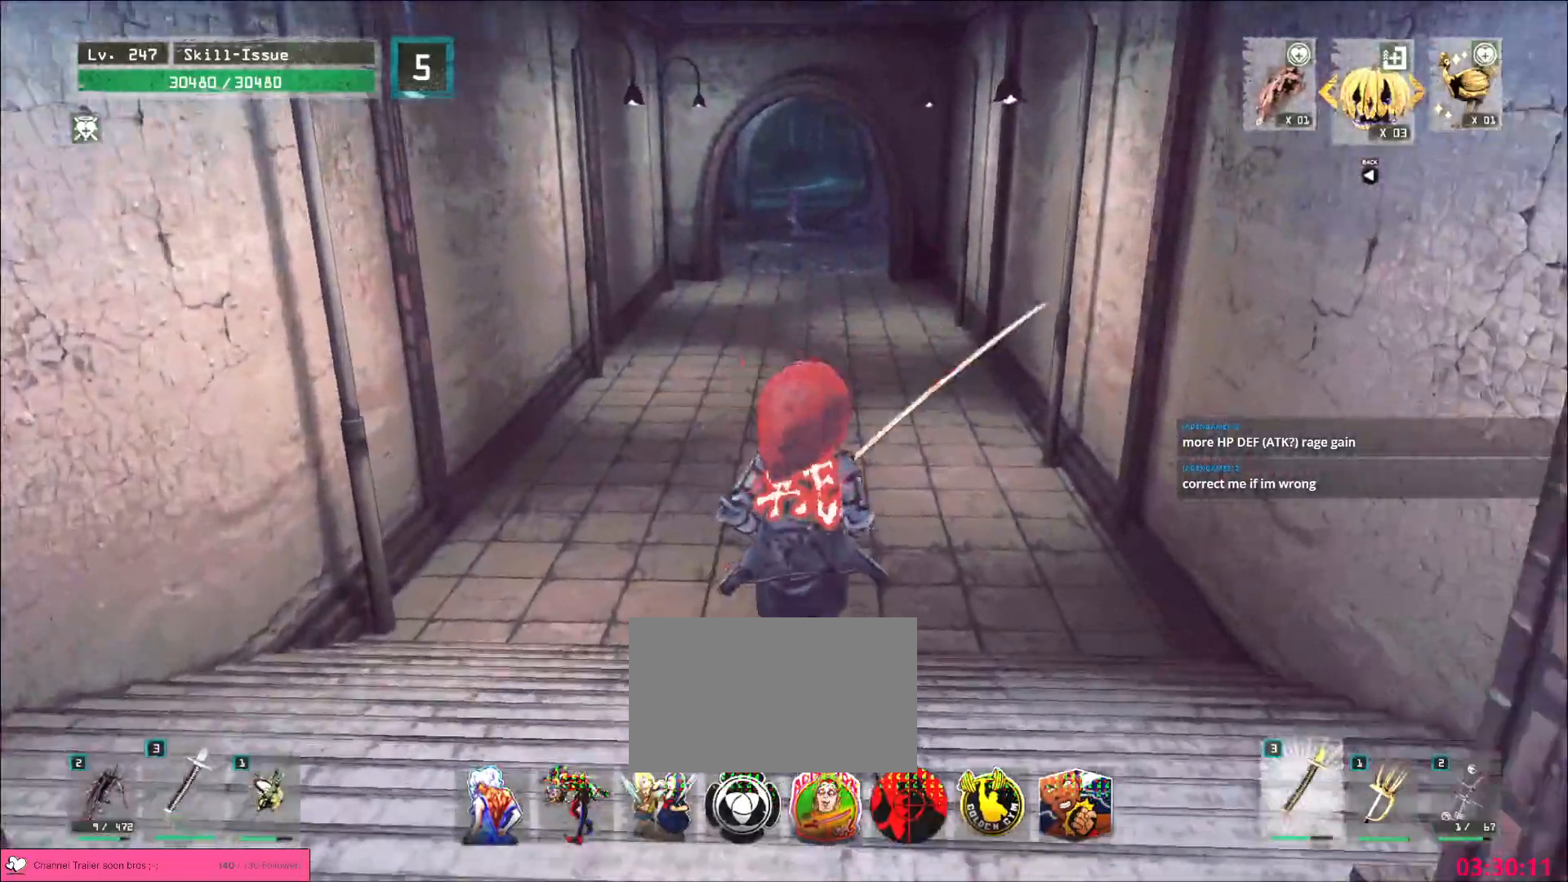
{"keys": ["w"], "mouse": [], "events": [[100, "d", "up"]]}
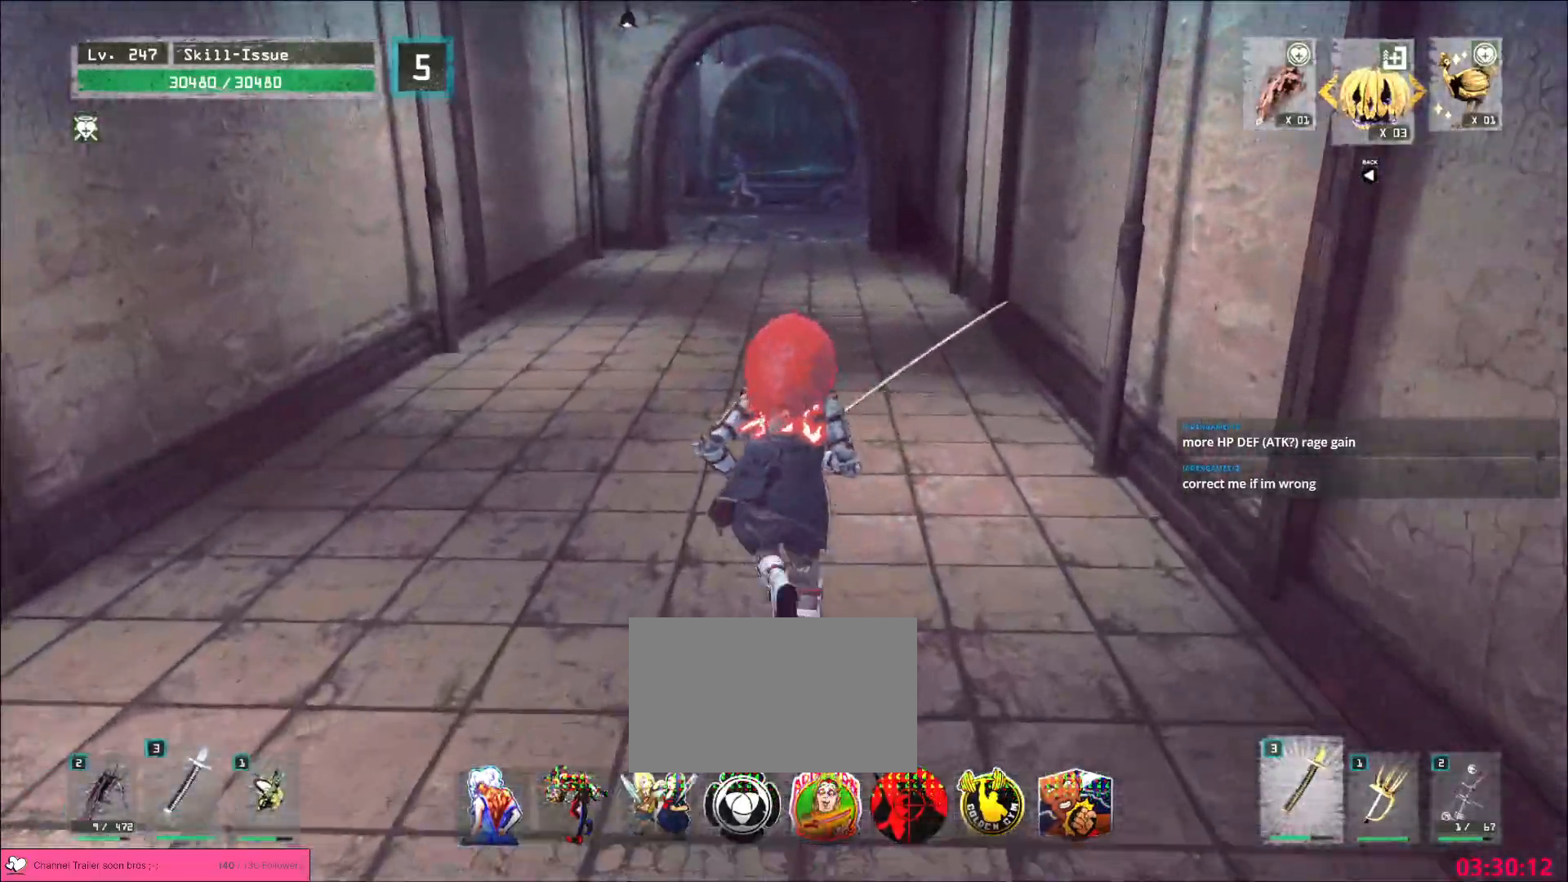
{"keys": ["w"], "mouse": [], "events": [[50, "d", "down"], [183, "d", "up"]]}
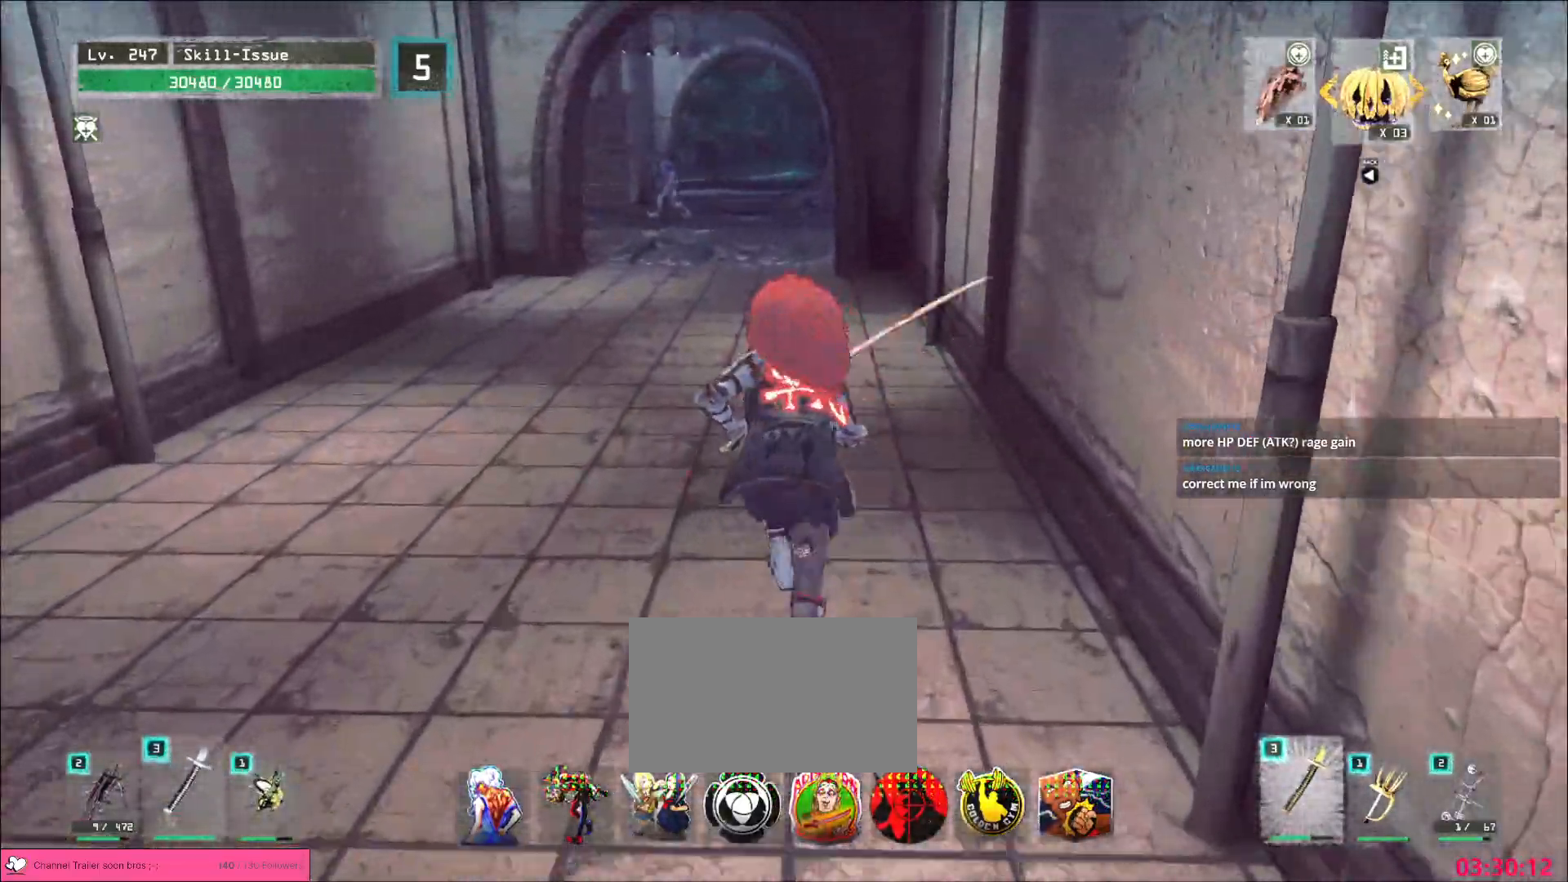
{"keys": ["w"], "mouse": [], "events": []}
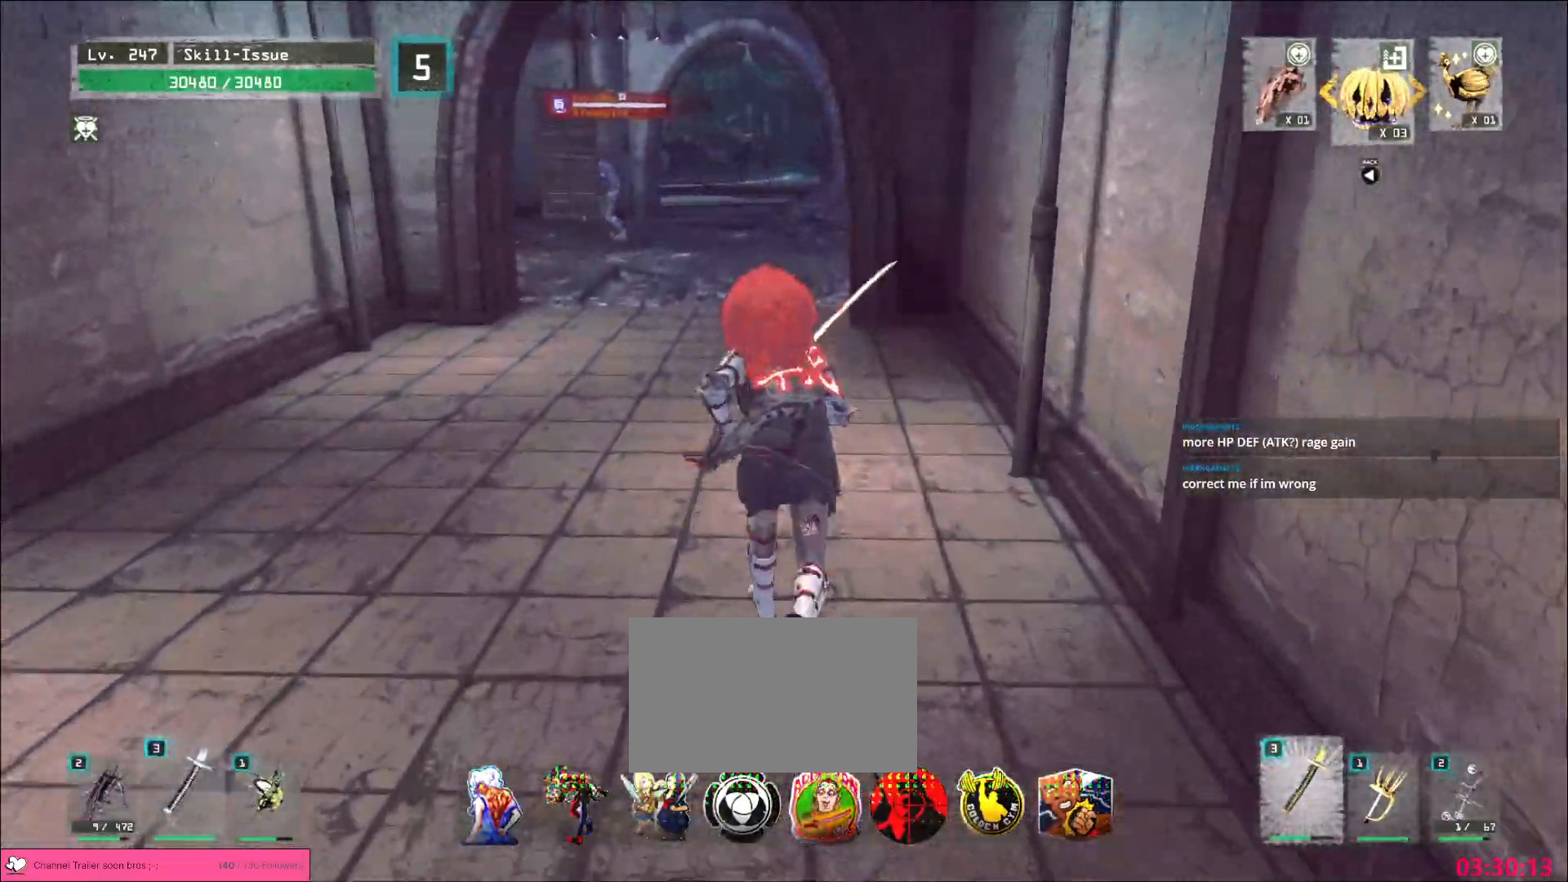
{"keys": ["ctrl"], "mouse": [], "events": [[367, "w", "up"], [433, "ctrl", "down"]]}
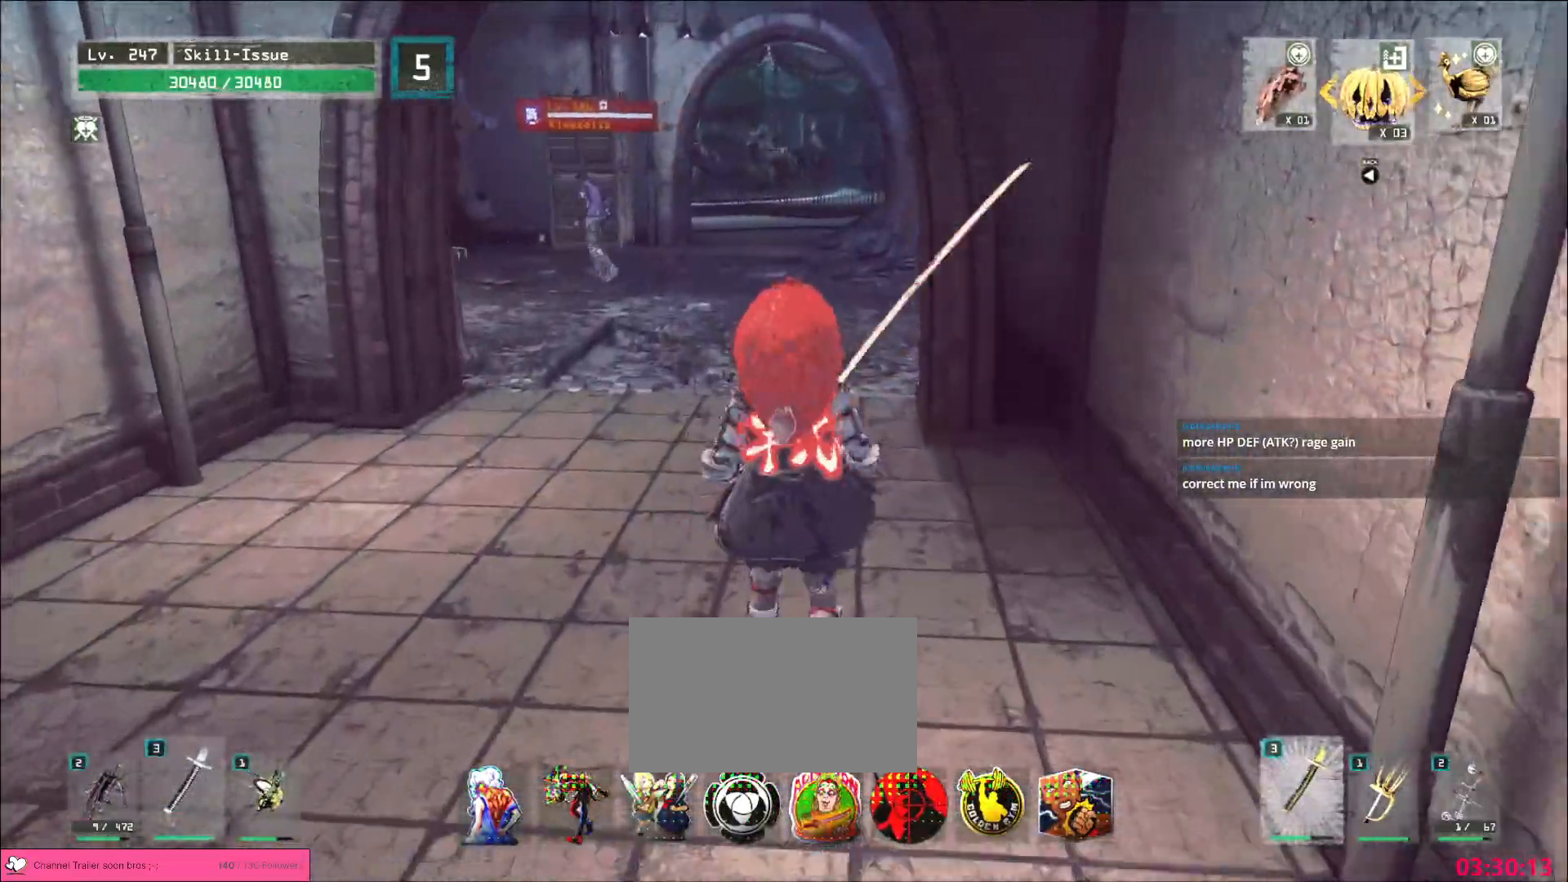
{"keys": ["w"], "mouse": [], "events": [[17, "w", "down"], [33, "ctrl", "up"], [200, "q", "down"], [300, "q", "up"]]}
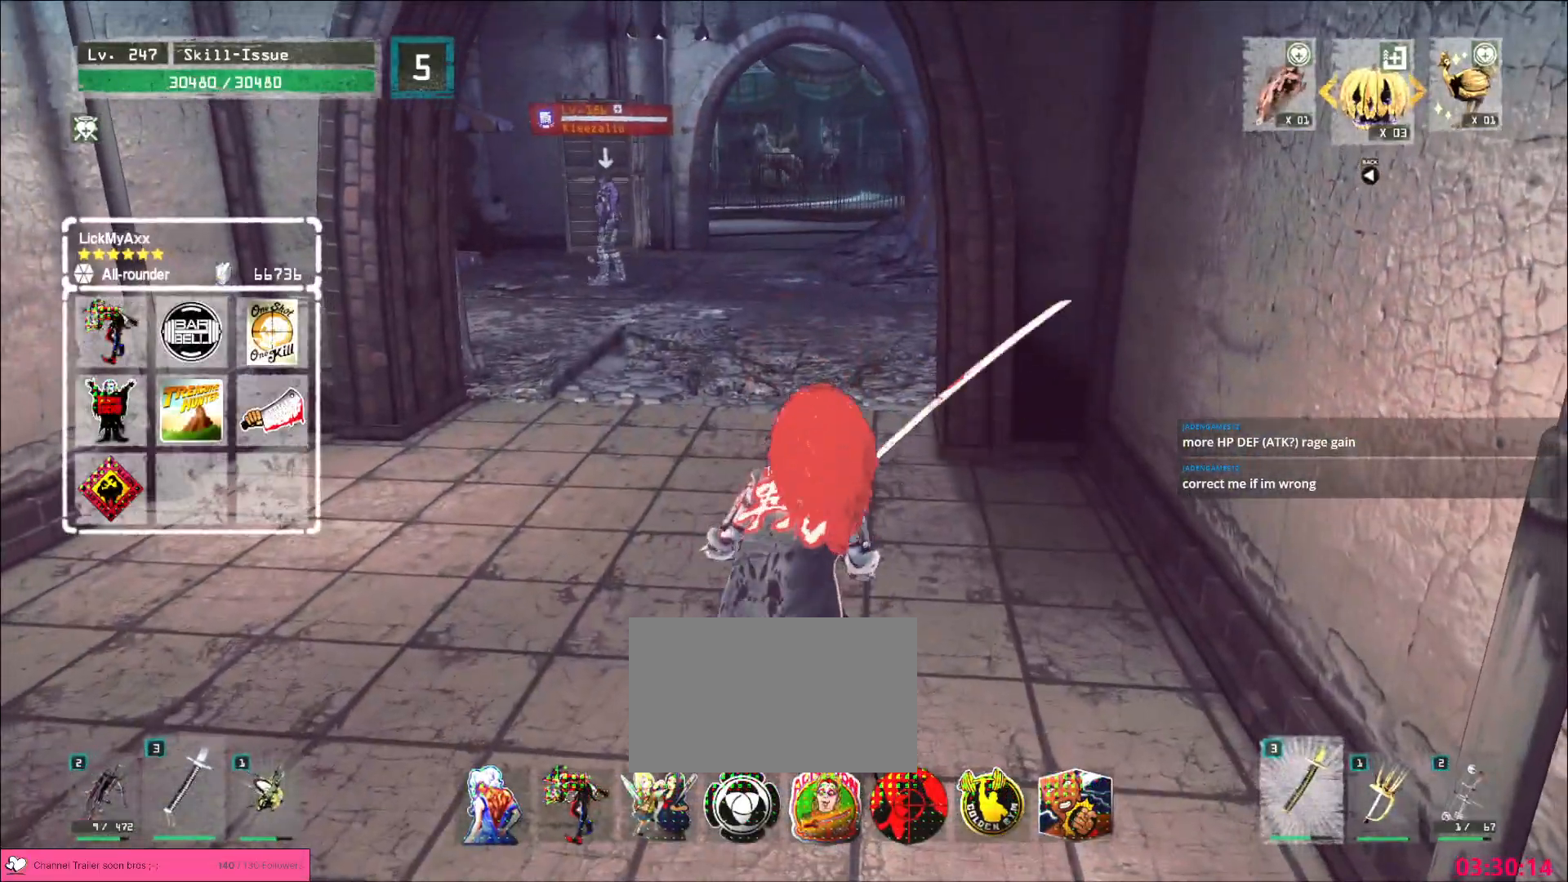
{"keys": ["w"], "mouse": [], "events": []}
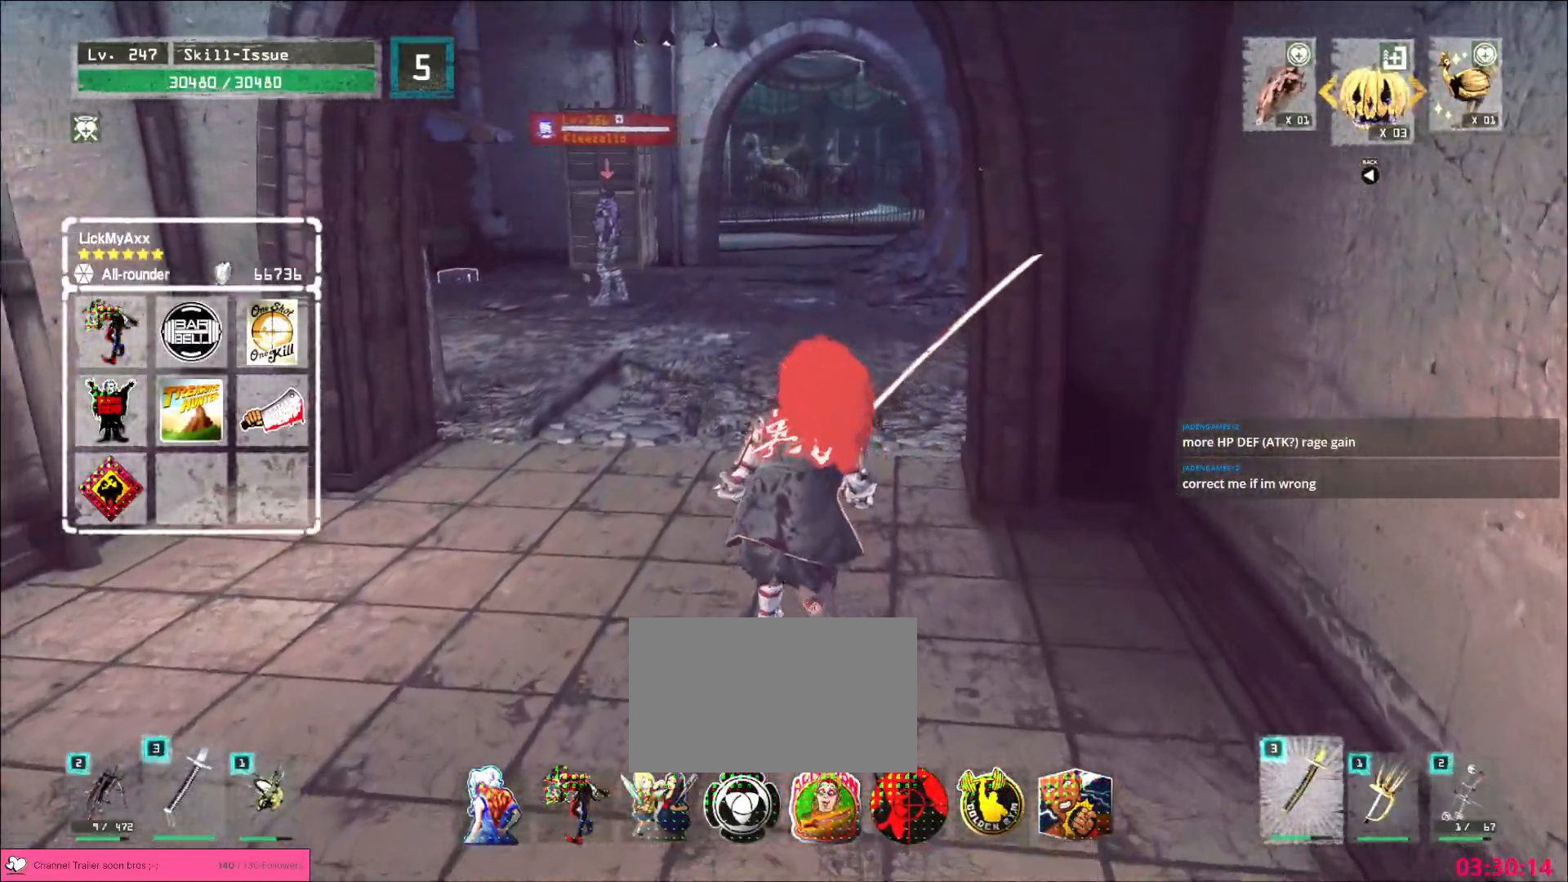
{"keys": ["w"], "mouse": [], "events": []}
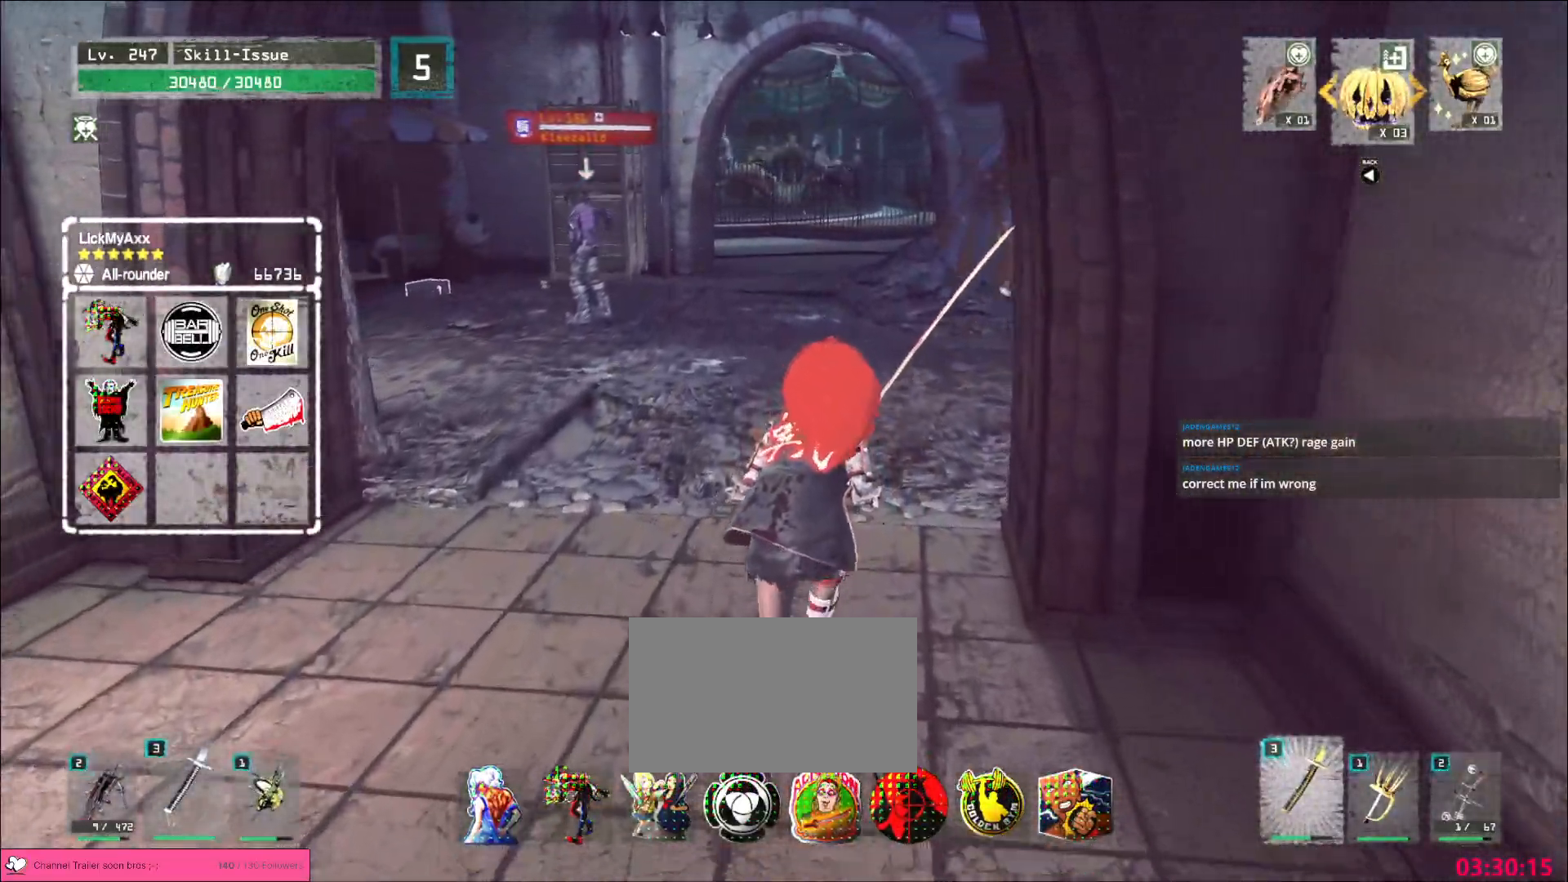
{"keys": ["w"], "mouse": [], "events": []}
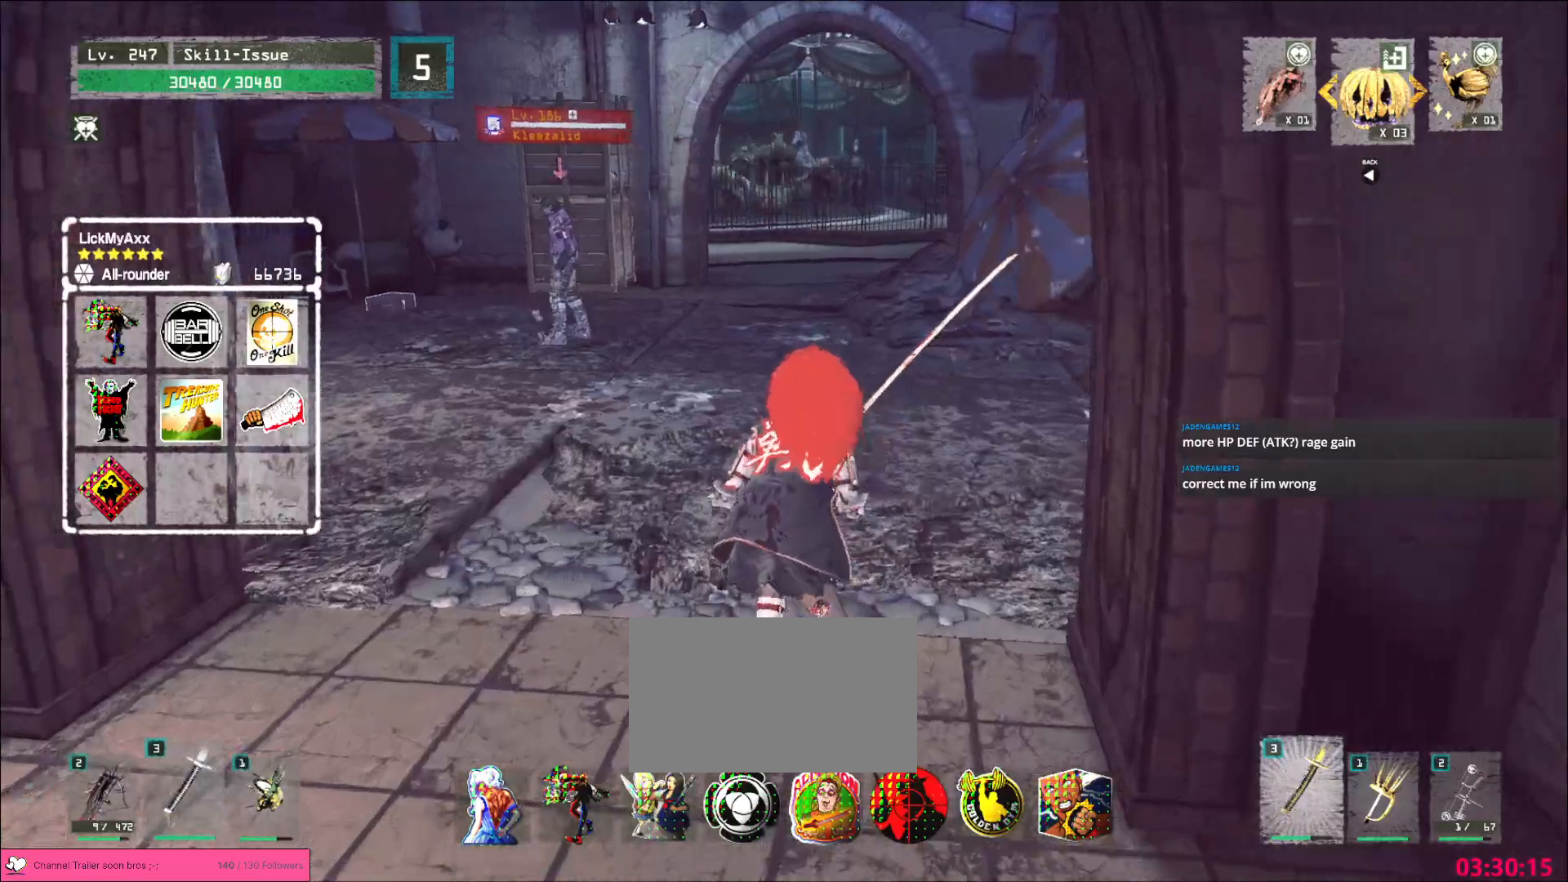
{"keys": ["w"], "mouse": [], "events": []}
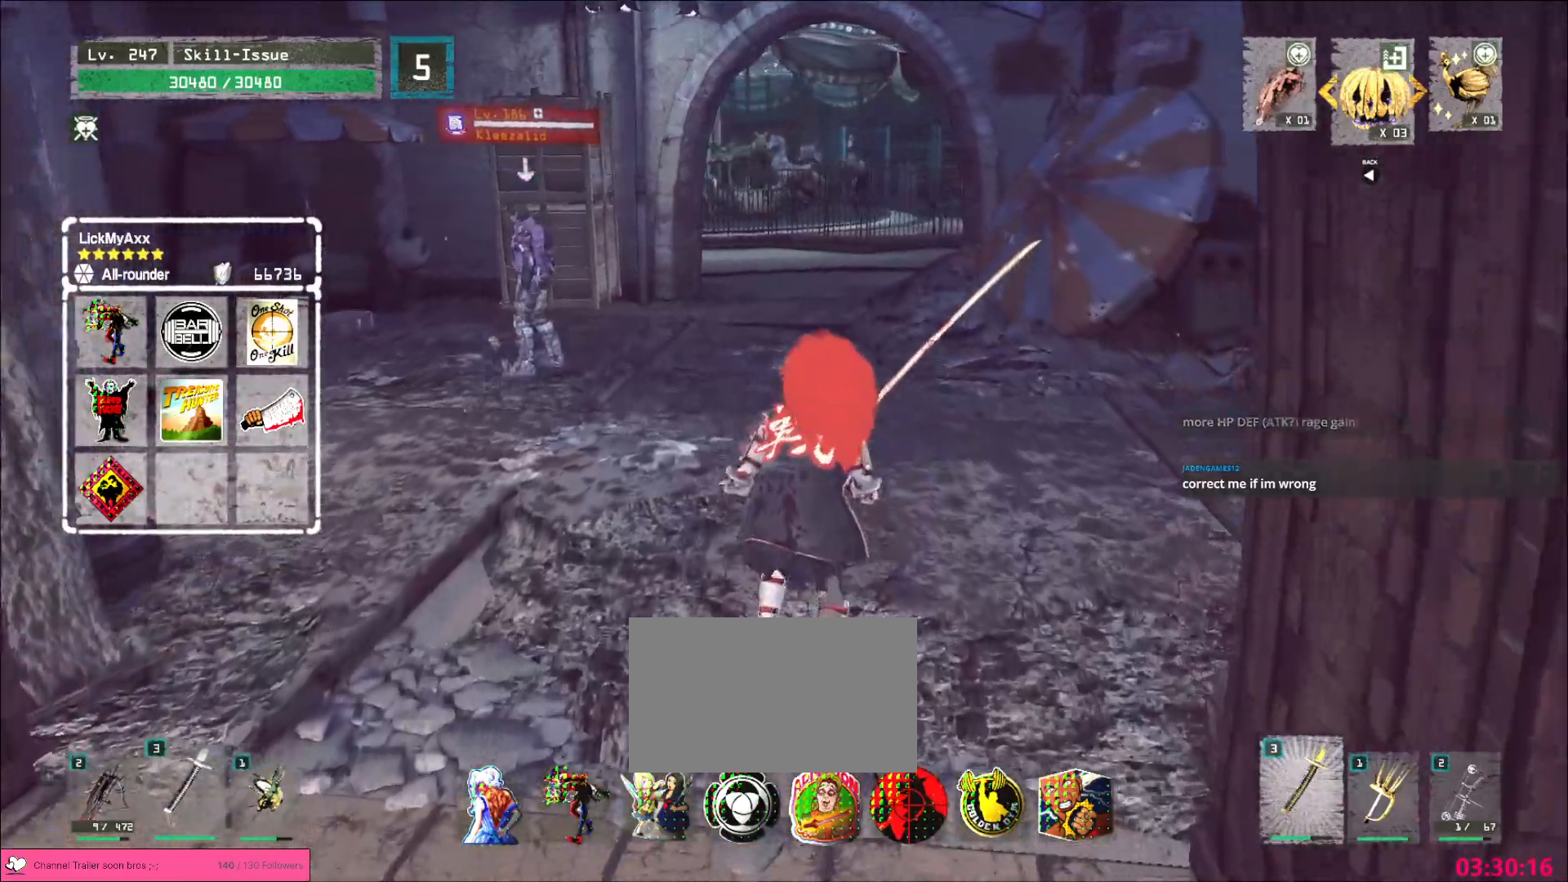
{"keys": ["w"], "mouse": [], "events": []}
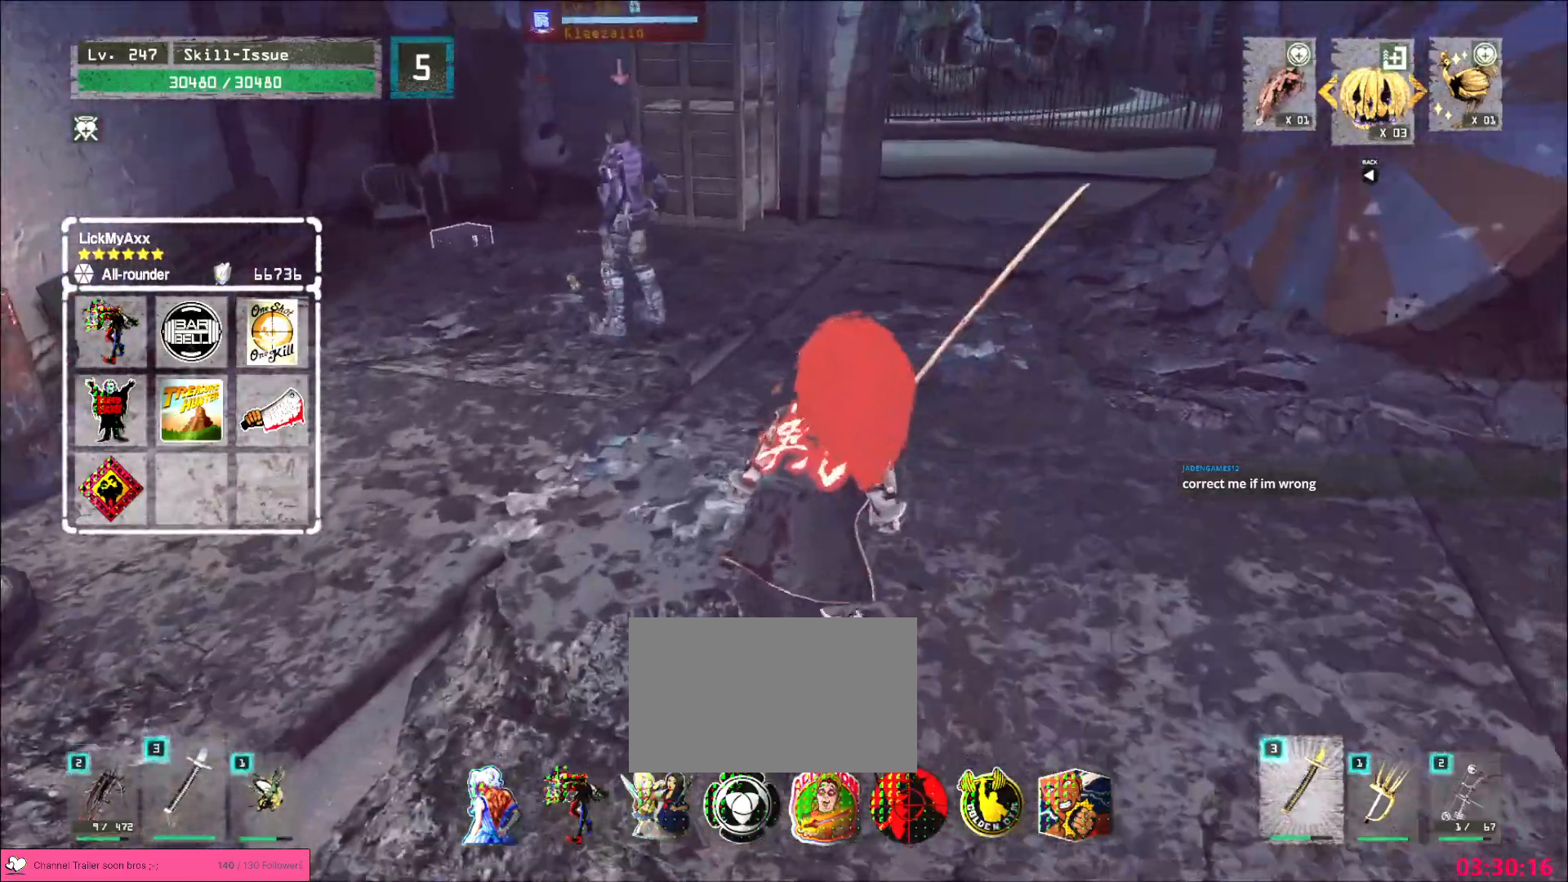
{"keys": ["w"], "mouse": [], "events": []}
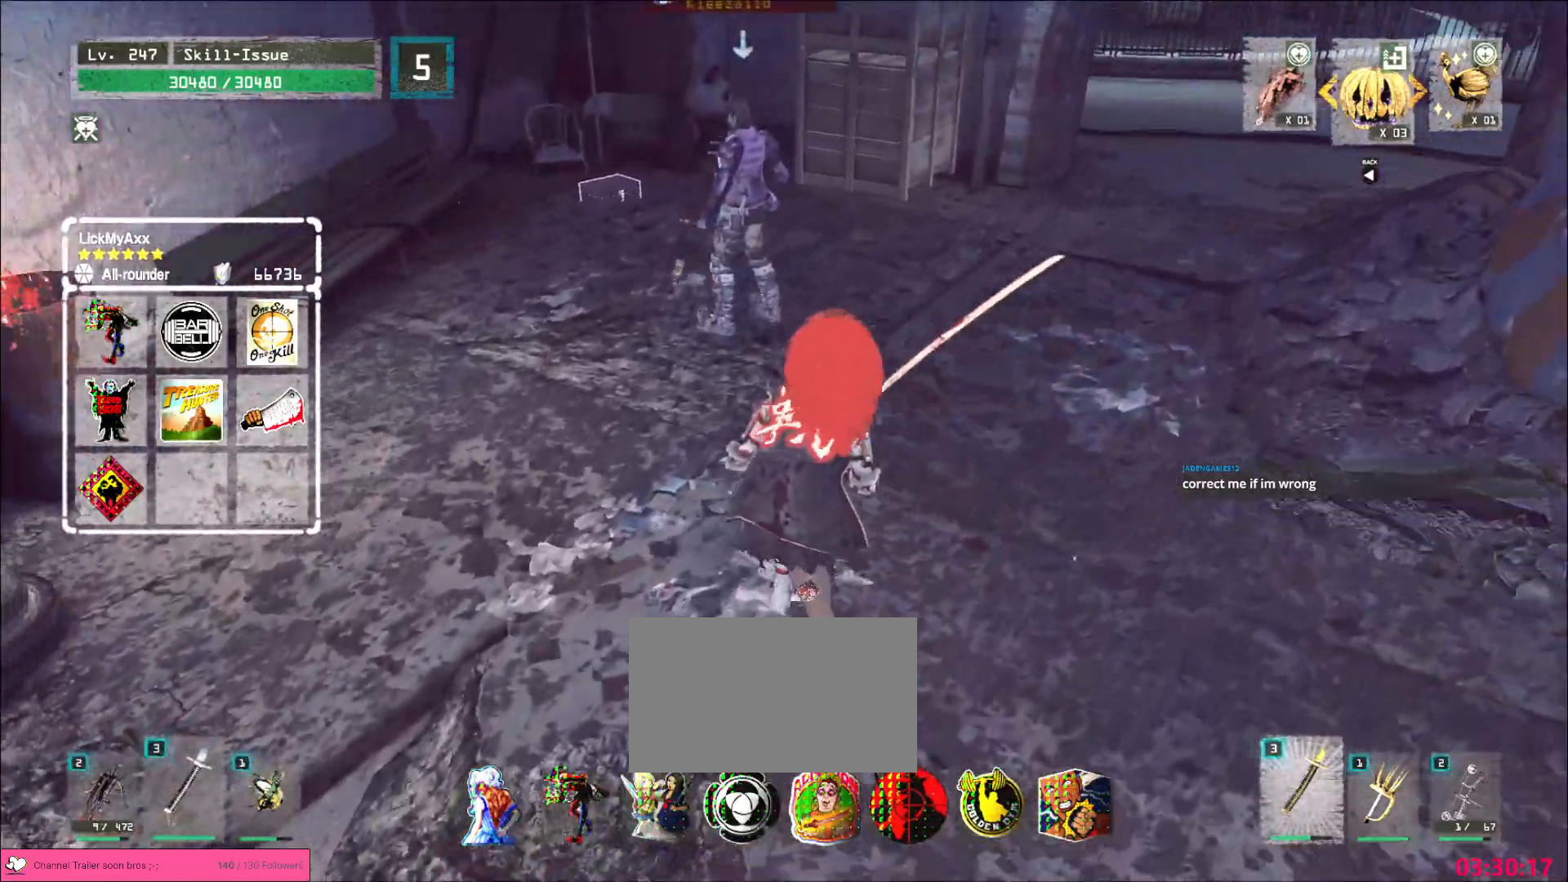
{"keys": ["w"], "mouse": []}
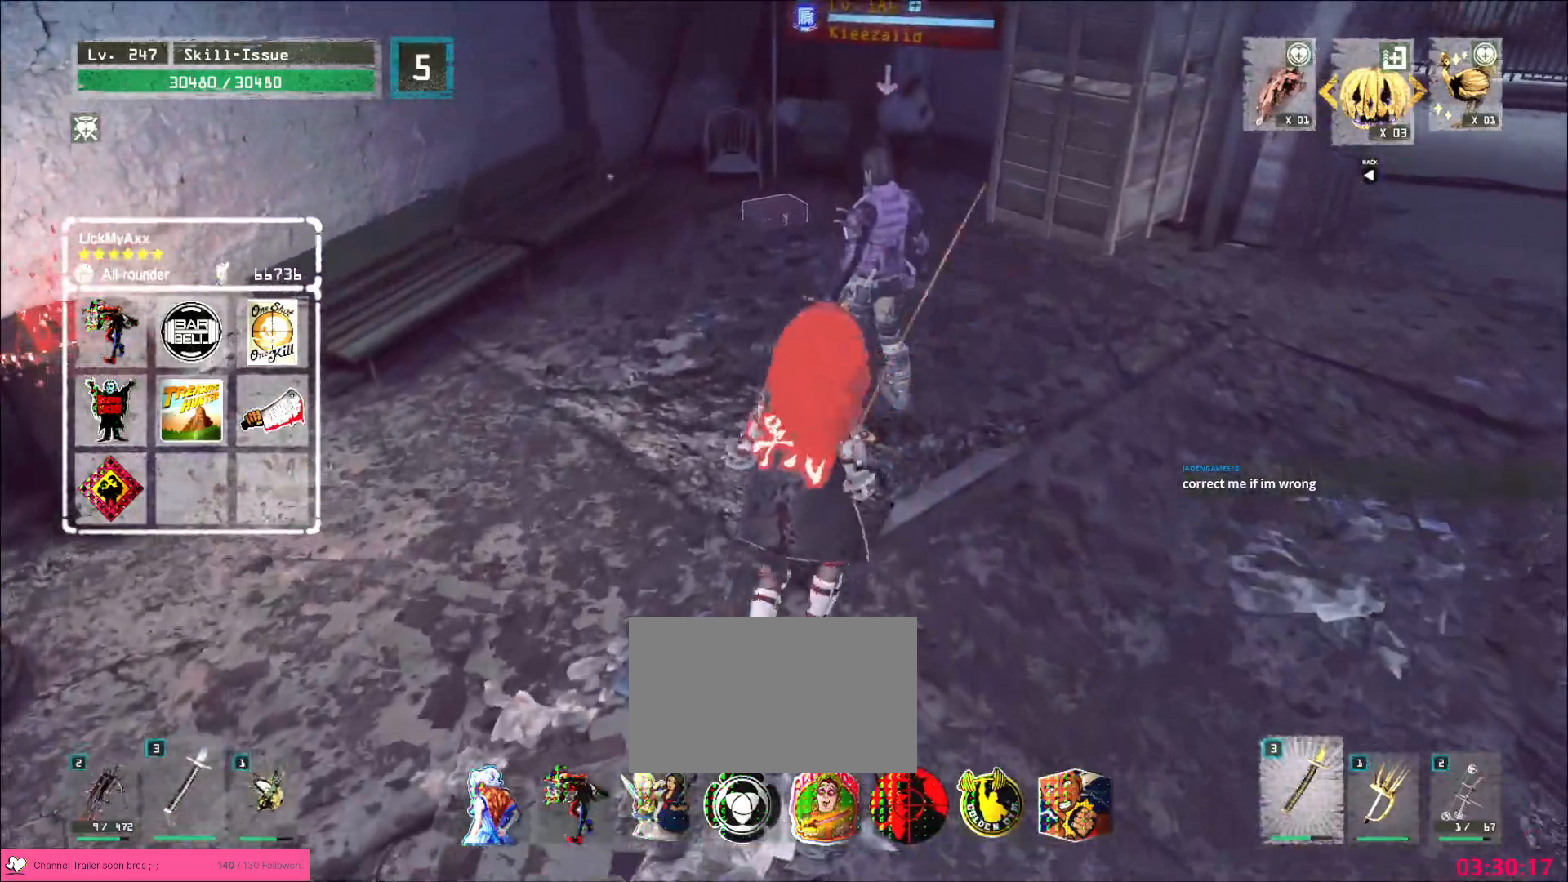
{"keys": [], "mouse": [], "events": [[17, "w", "up"], [467, "mouse_left", "down"], [483, "mouse_left", "up"]]}
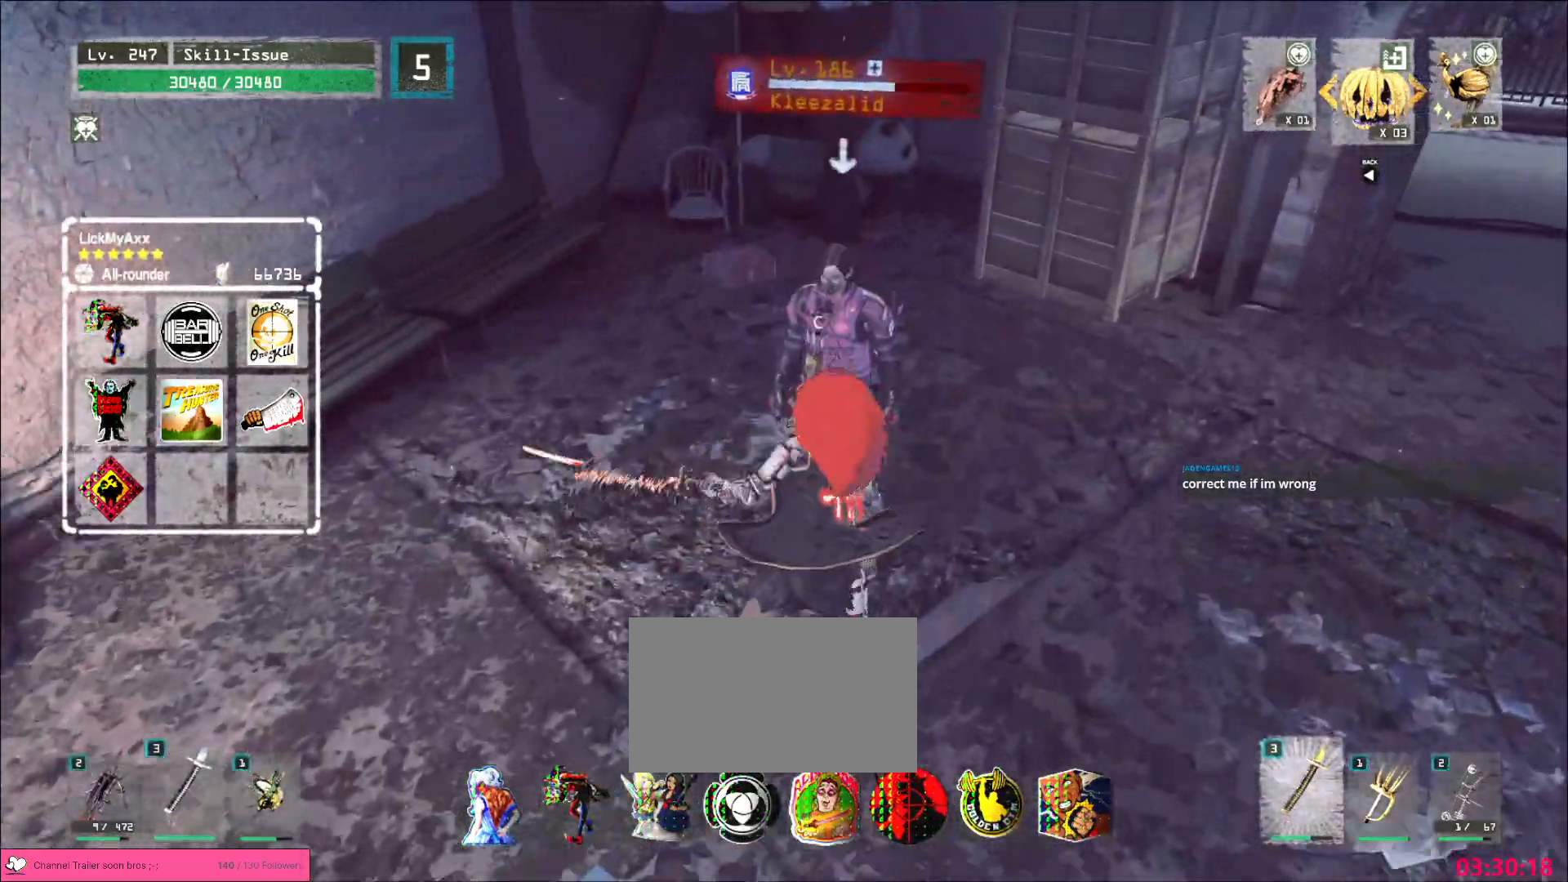
{"keys": [], "mouse": [], "events": []}
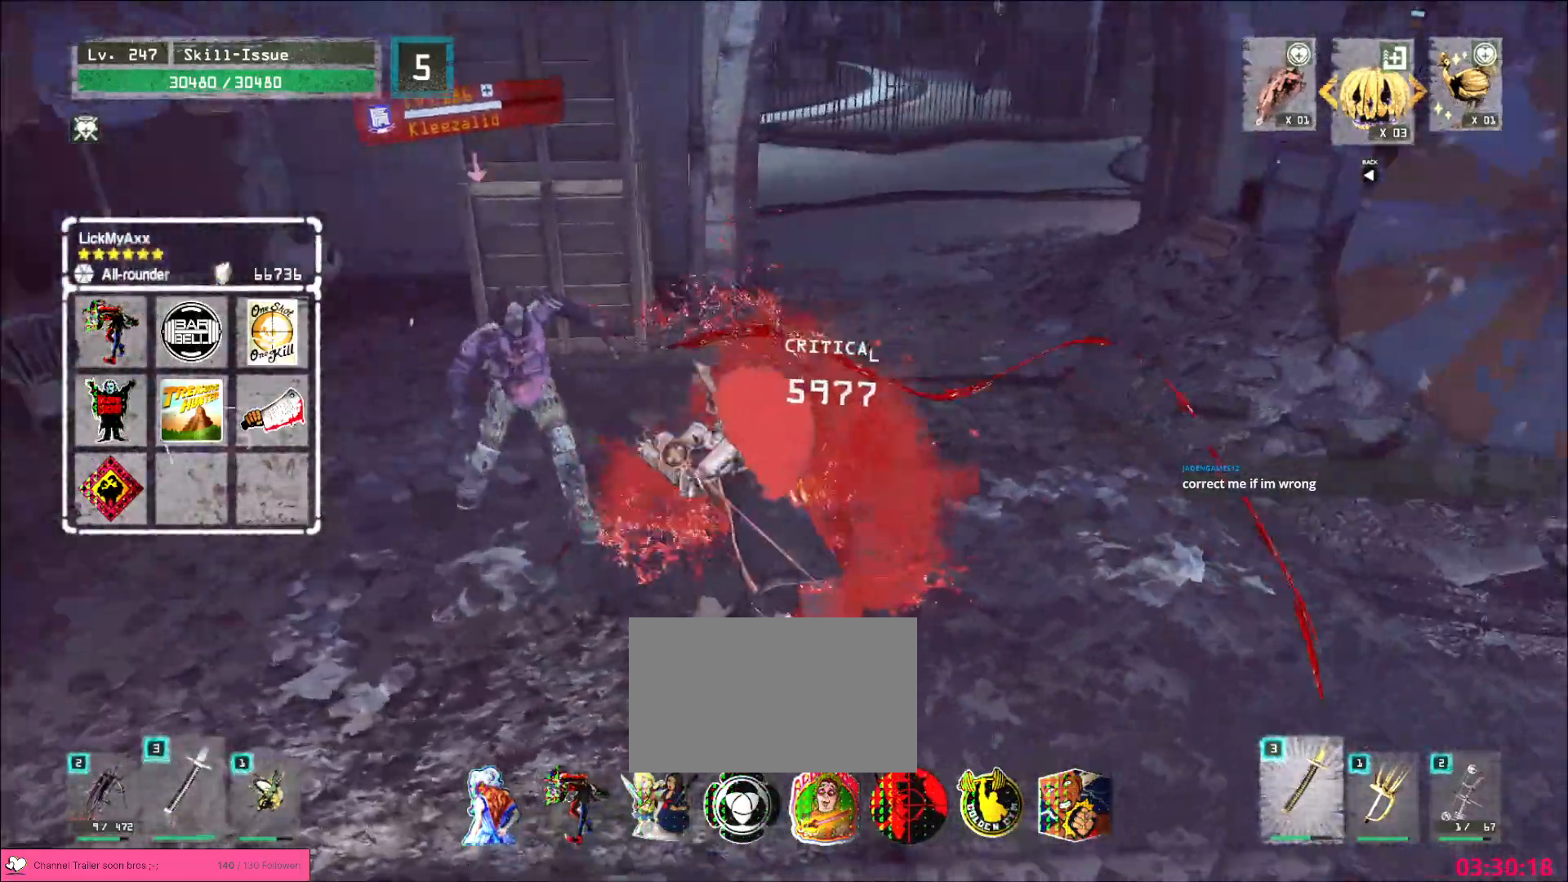
{"keys": [], "mouse": [], "events": [[333, "q", "down"], [383, "q", "up"]]}
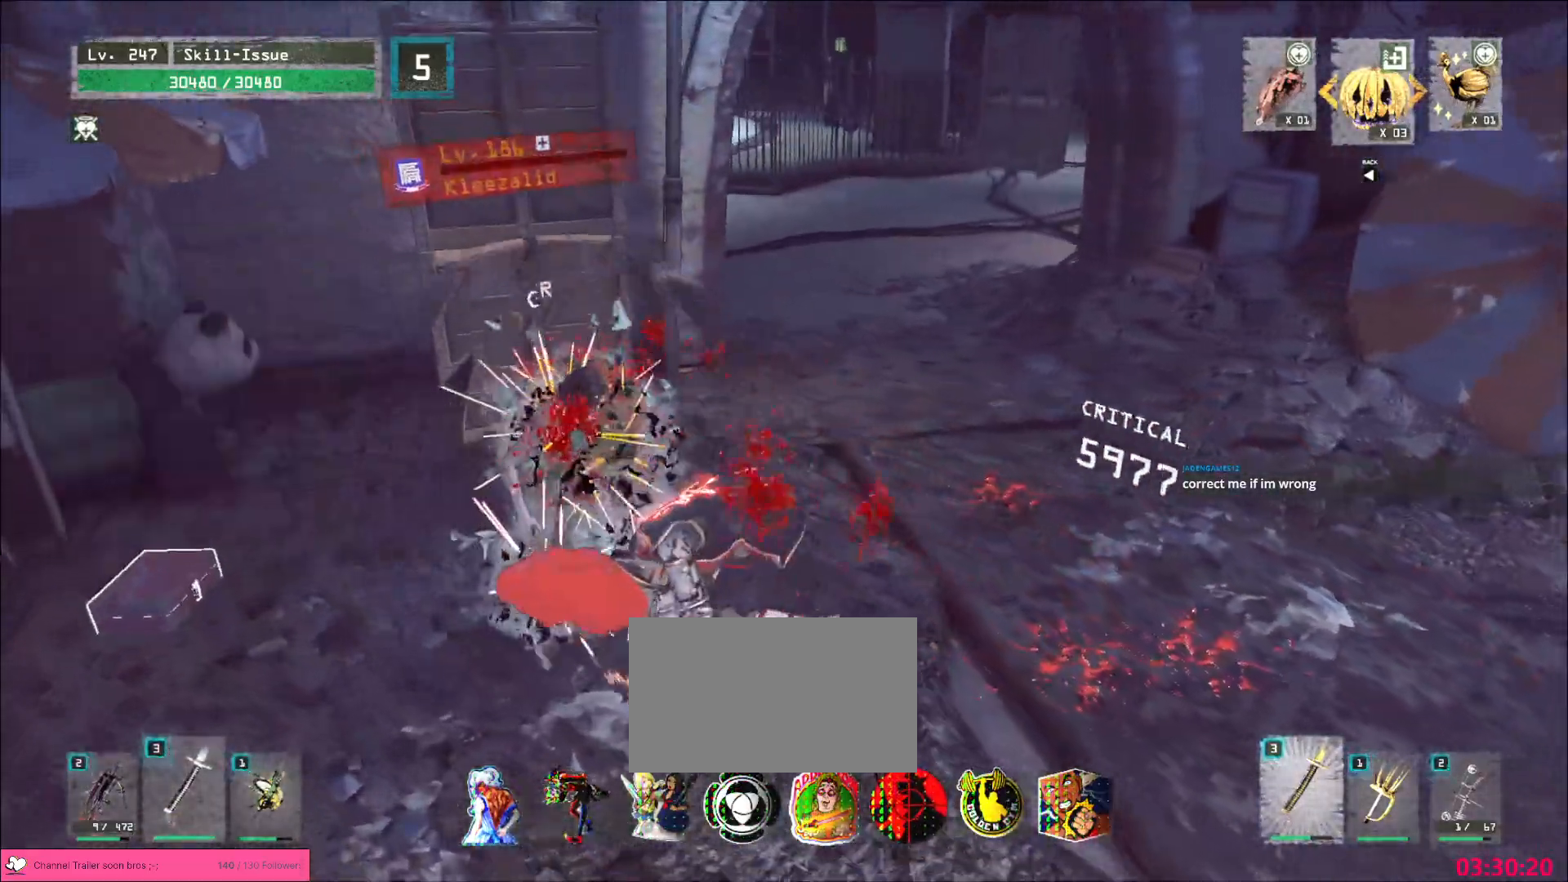
{"keys": [], "mouse": [], "events": []}
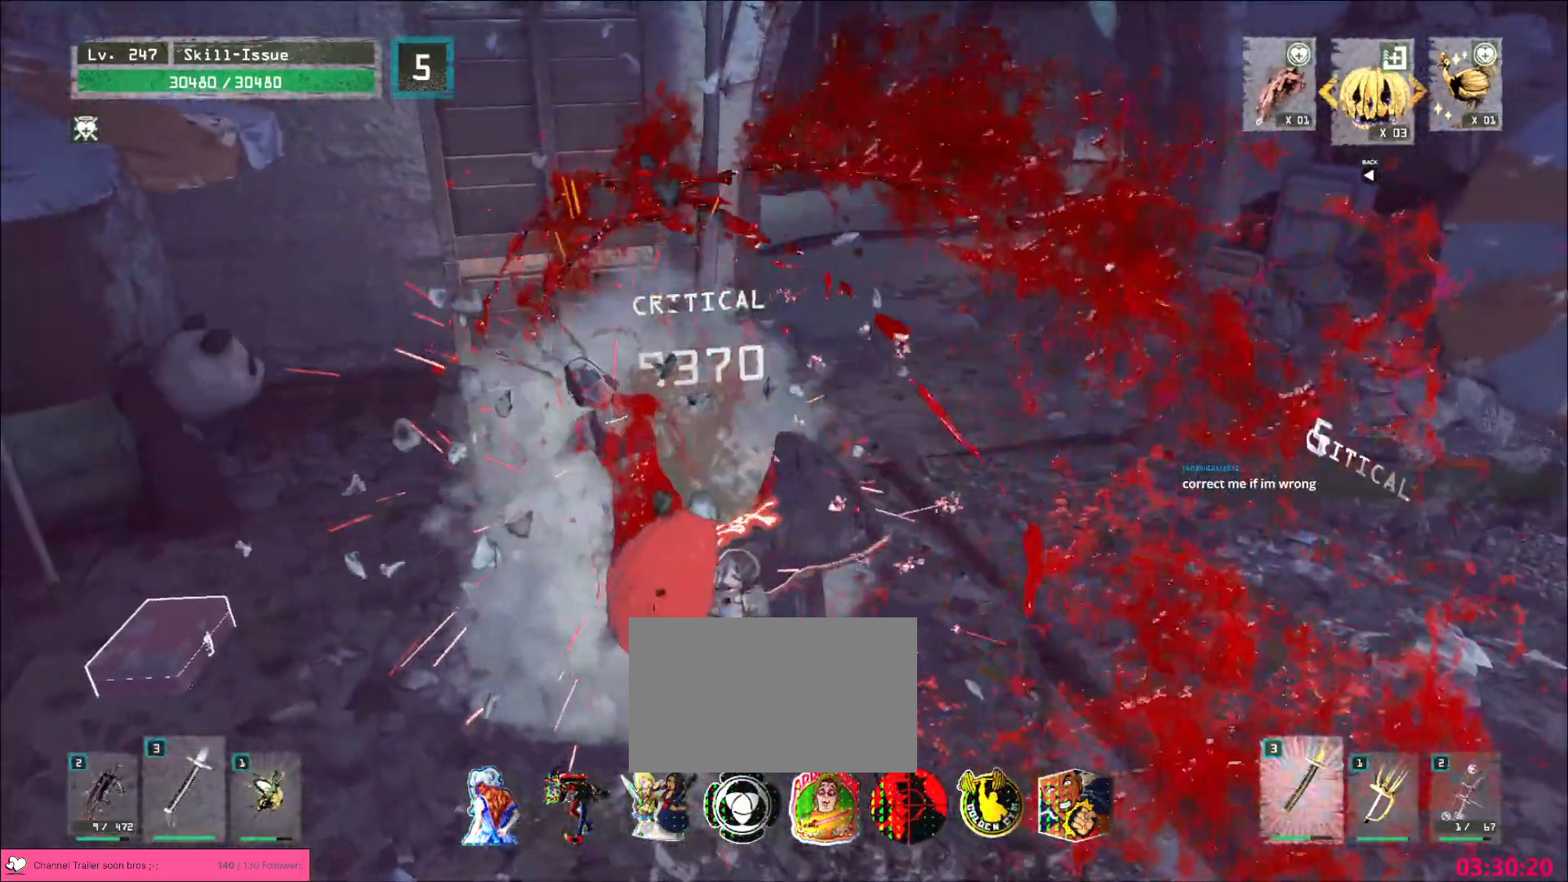
{"keys": [], "mouse": []}
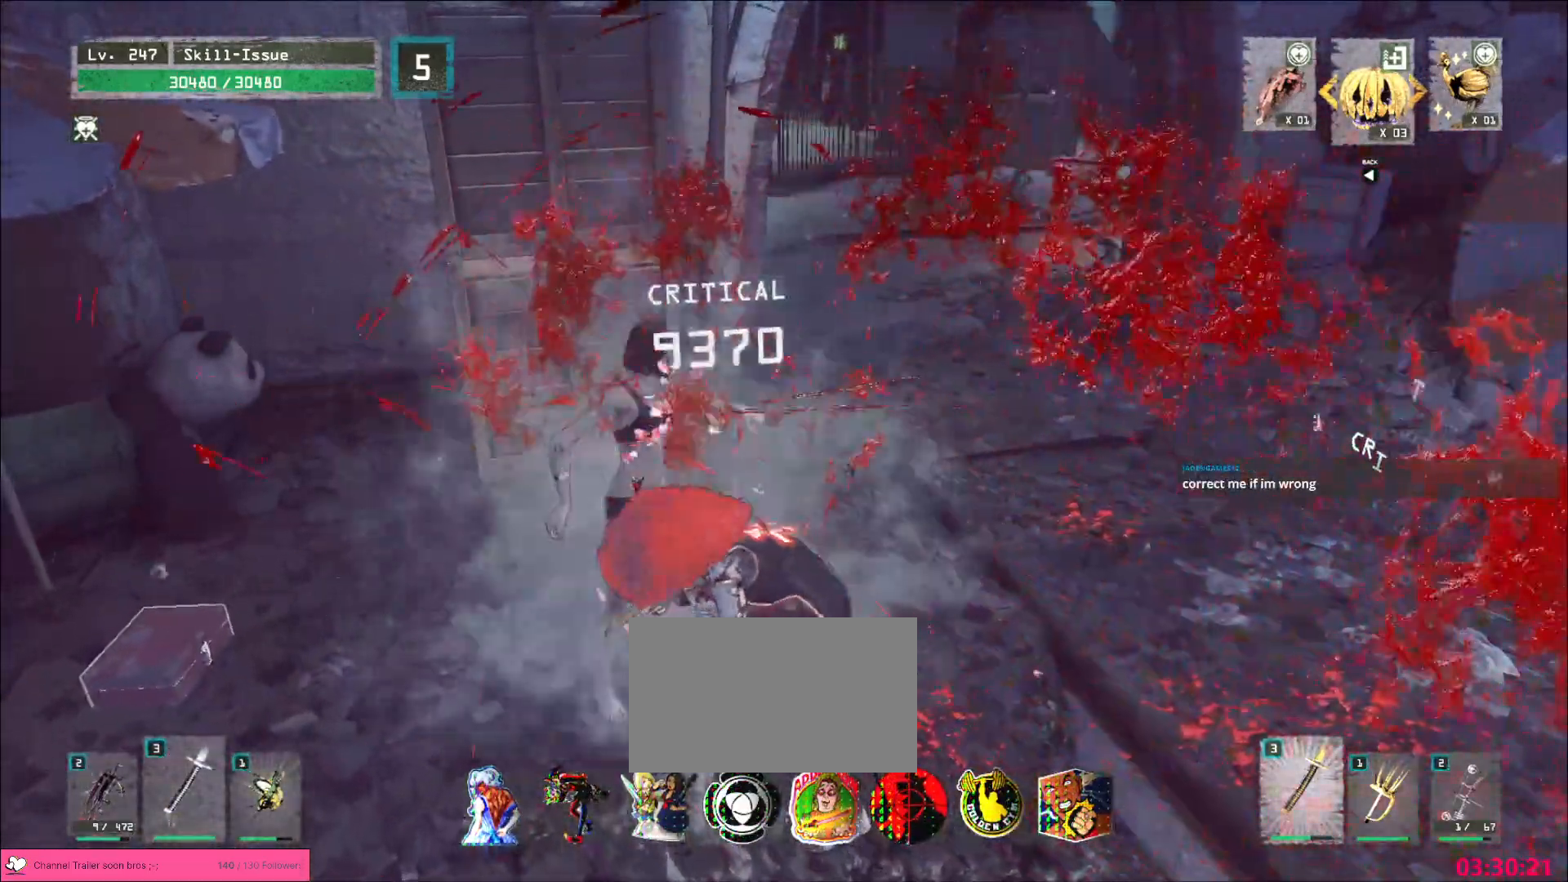
{"keys": ["1"], "mouse": [], "events": [[350, "1", "down"], [400, "1", "up"], [467, "1", "down"]]}
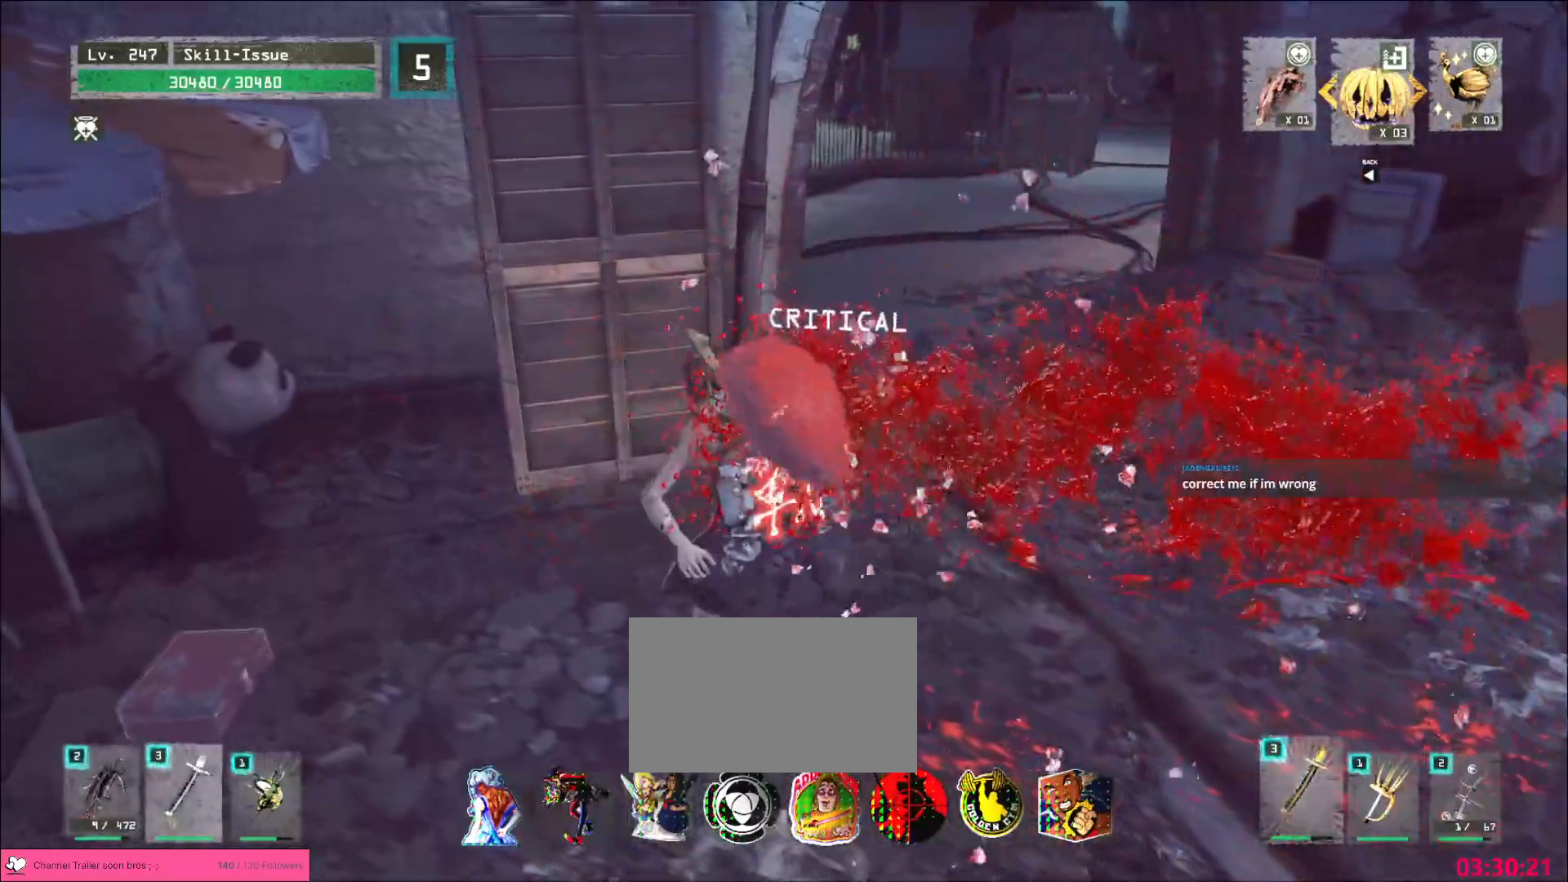
{"keys": ["w"], "mouse": [], "events": [[33, "1", "up"], [100, "1", "down"], [167, "1", "up"], [467, "w", "down"]]}